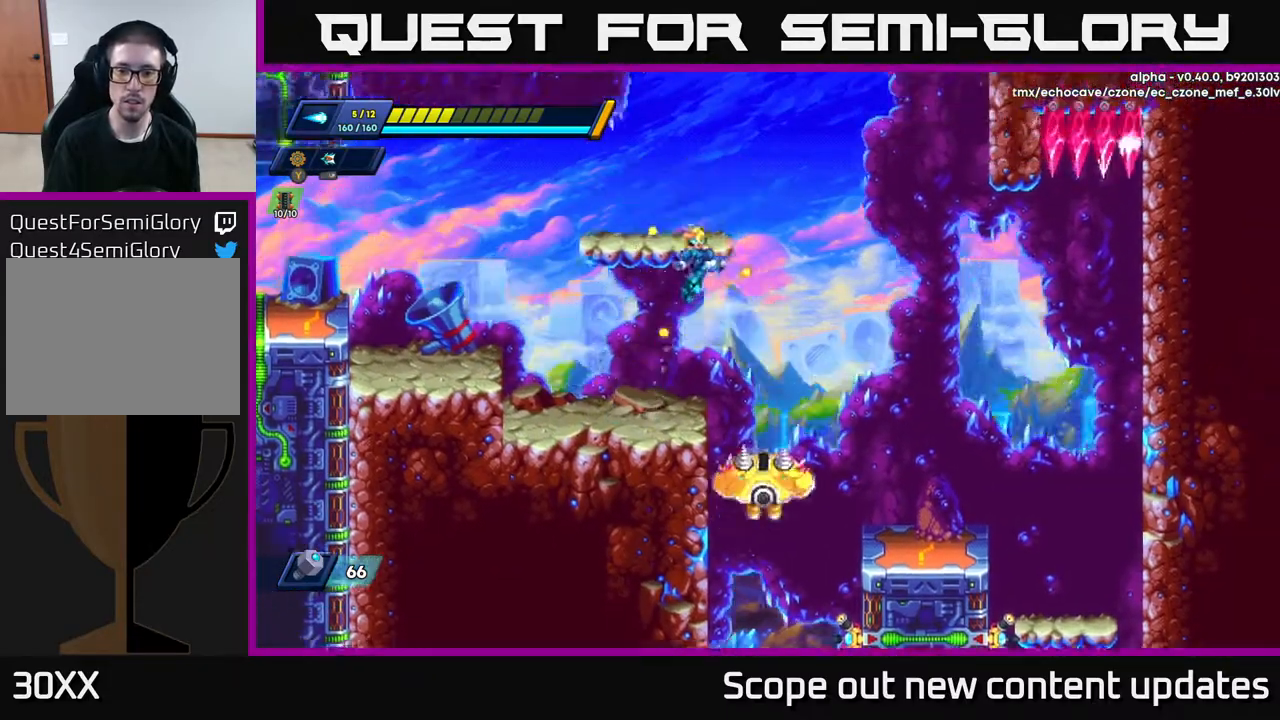
Gameplay with a controller (Xbox layout); each line is a JSON object with the inputs held at the frame after it. "events" lists button and stick changes between this image and that frame as [ms after this image, input, new state], when the widget could be followed in between.
{"buttons": [], "left_stick": "center", "right_stick": "center", "events": [[67, "A", "up"], [167, "DPAD_RIGHT", "up"]]}
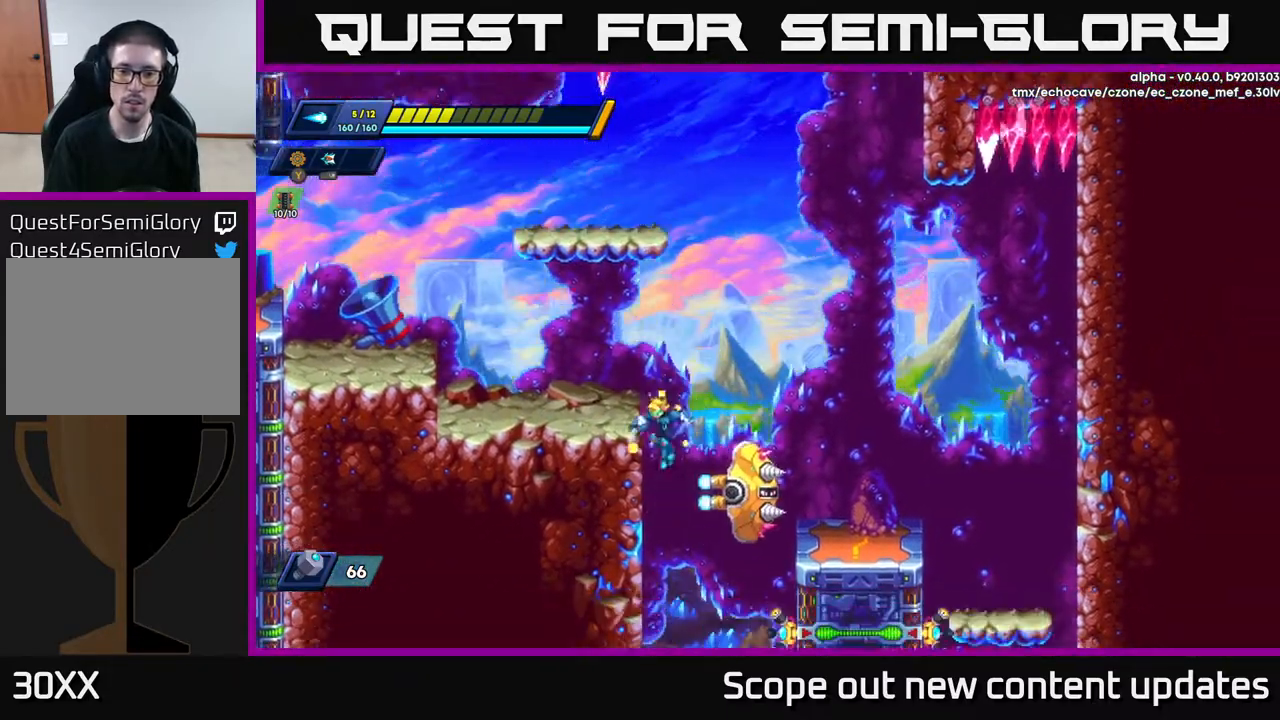
{"buttons": ["DPAD_LEFT"], "left_stick": "center", "right_stick": "center", "events": [[17, "DPAD_LEFT", "down"], [200, "X", "down"], [267, "X", "up"], [333, "X", "down"], [383, "X", "up"], [450, "X", "down"], [483, "X", "up"]]}
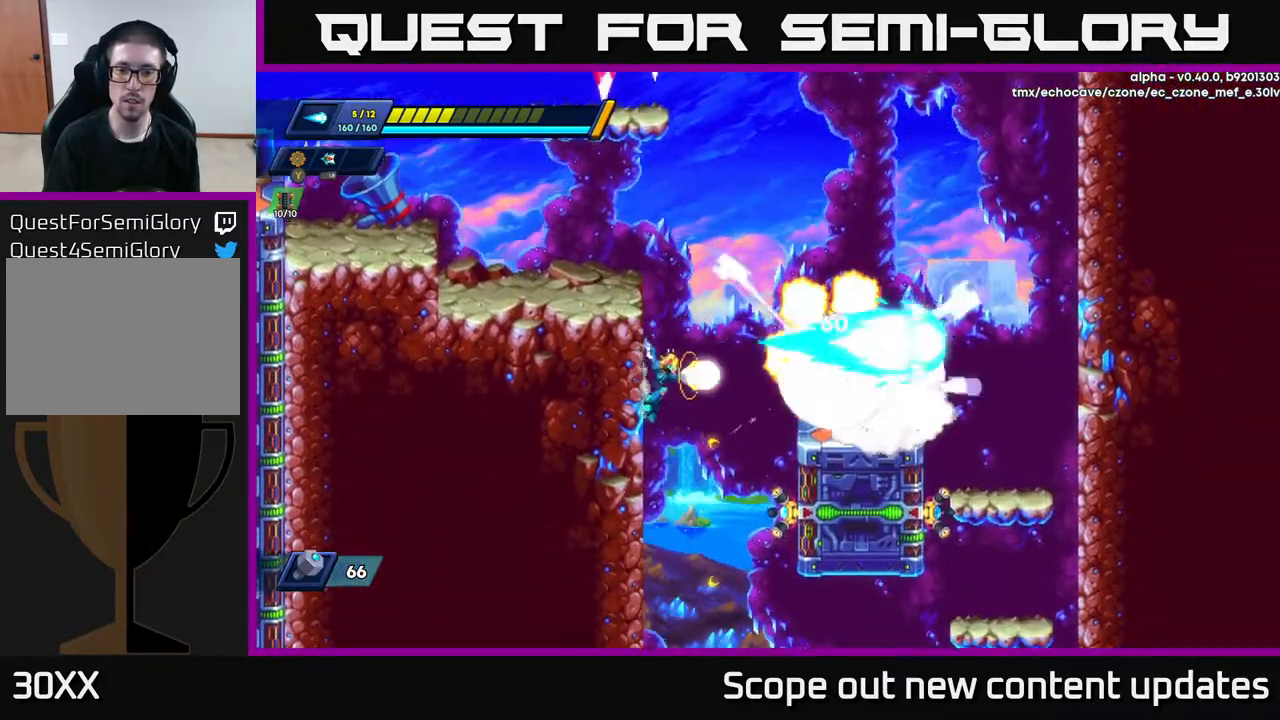
{"buttons": ["A", "R2", "DPAD_LEFT"], "left_stick": "center", "right_stick": "center", "events": [[50, "X", "down"], [83, "X", "up"], [167, "A", "down"], [167, "X", "down"], [217, "X", "up"], [283, "R2", "down"]]}
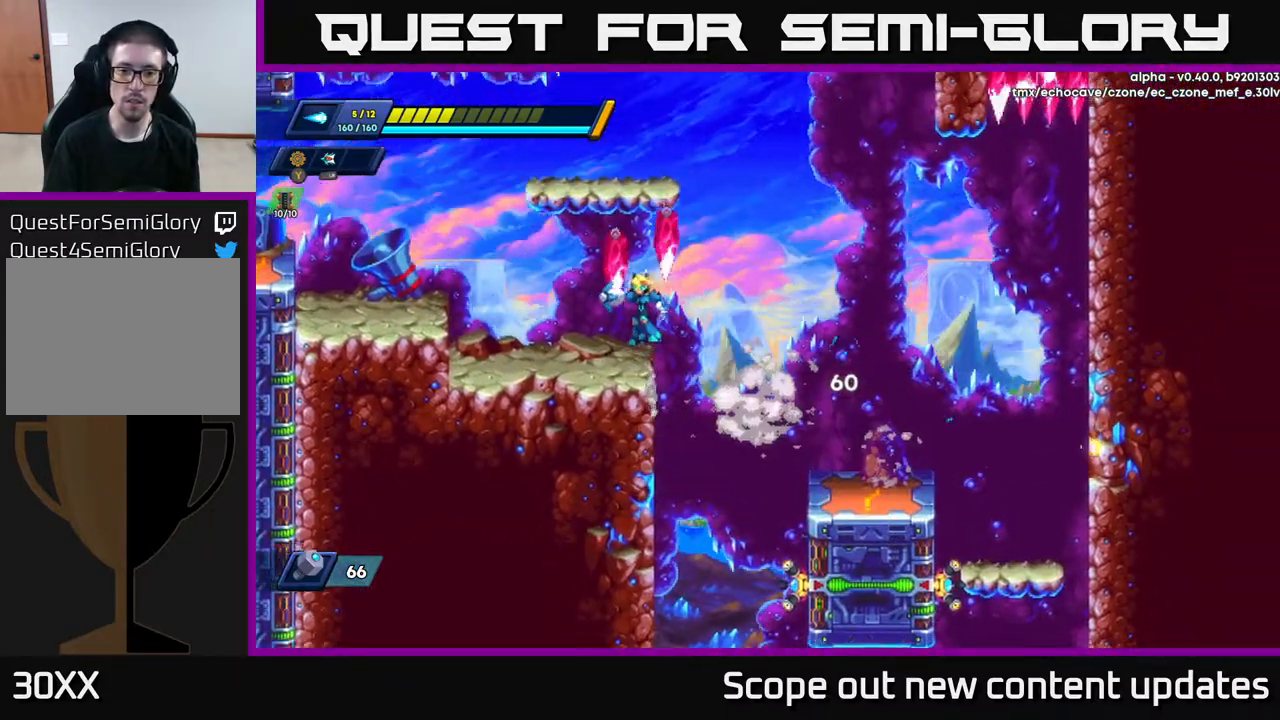
{"buttons": ["R2", "DPAD_LEFT"], "left_stick": "center", "right_stick": "center", "events": [[50, "R2", "up"], [83, "A", "up"], [117, "R2", "down"], [350, "R2", "up"], [450, "R2", "down"]]}
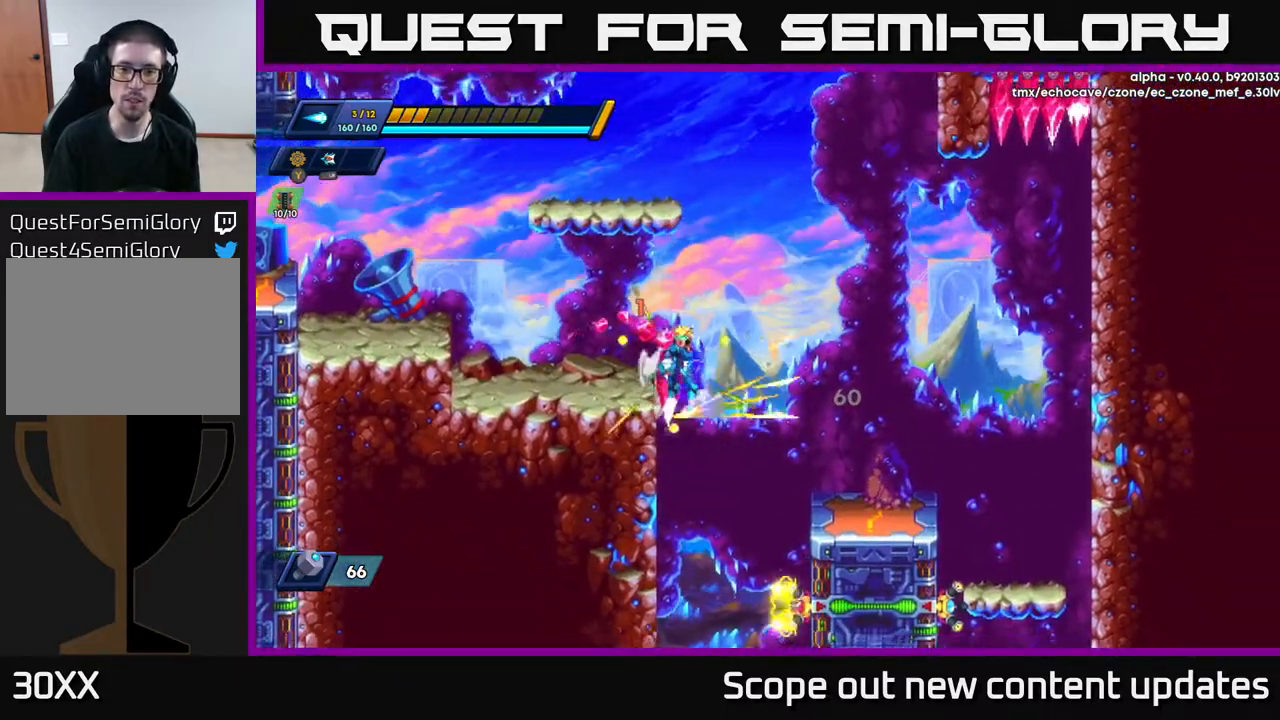
{"buttons": [], "left_stick": "center", "right_stick": "center", "events": [[17, "A", "down"], [250, "A", "up"], [267, "R2", "up"], [500, "DPAD_LEFT", "up"]]}
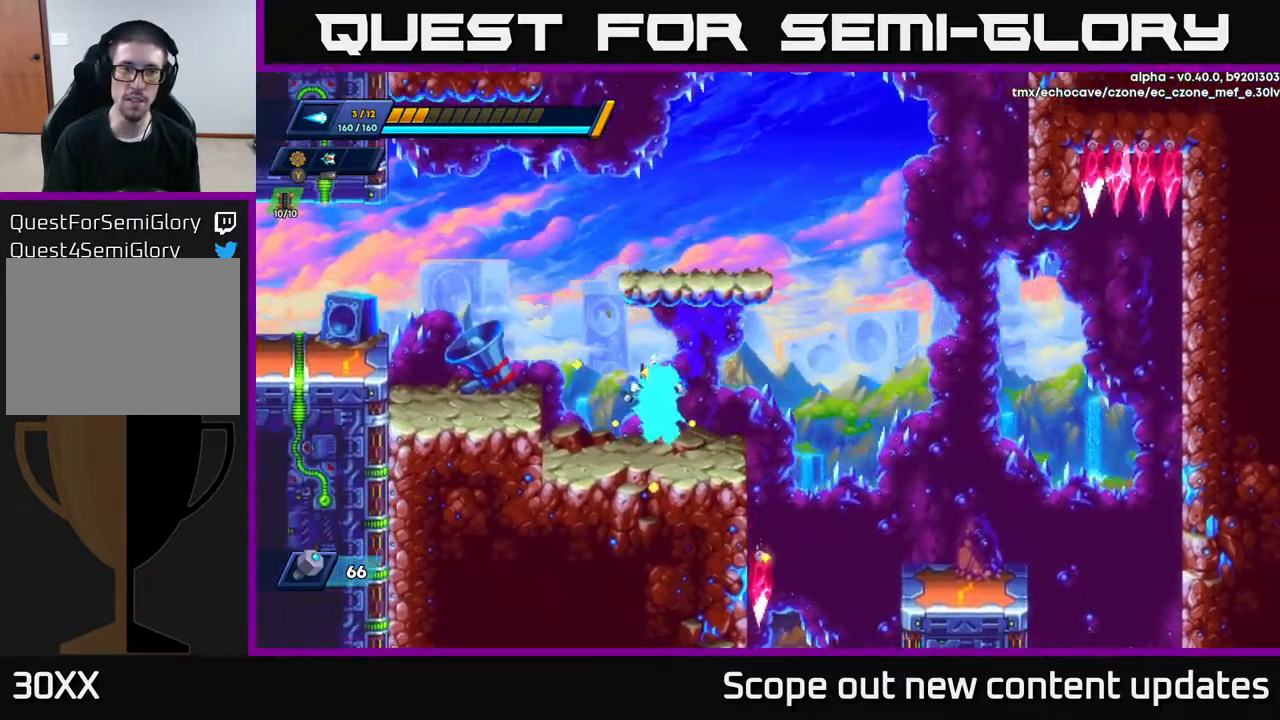
{"buttons": ["DPAD_LEFT"], "left_stick": "center", "right_stick": "up-right", "events": [[83, "DPAD_LEFT", "down"], [150, "A", "down"], [150, "R2", "down"], [250, "A", "up"], [250, "R2", "up"], [417, "right_stick", "up-right"]]}
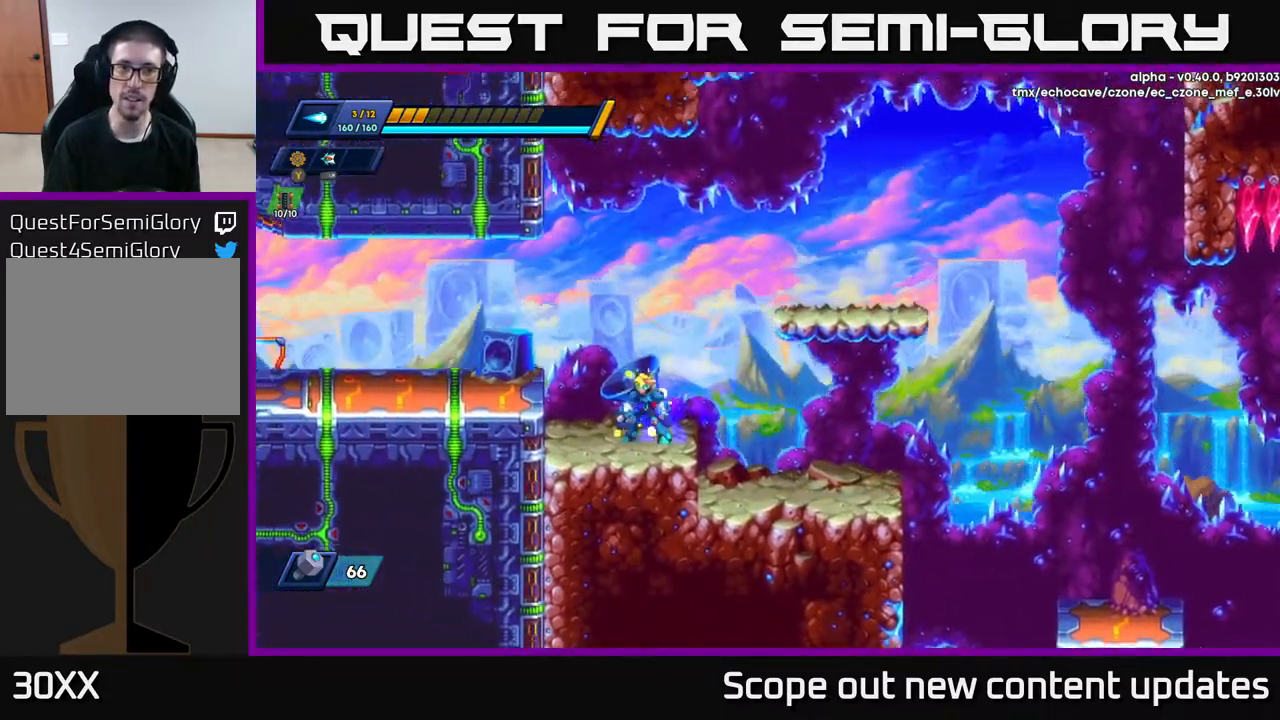
{"buttons": ["R2", "DPAD_RIGHT"], "left_stick": "center", "right_stick": "center", "events": [[33, "DPAD_LEFT", "up"], [83, "right_stick", "center"], [117, "R2", "down"], [133, "A", "down"], [133, "DPAD_RIGHT", "down"], [467, "A", "up"]]}
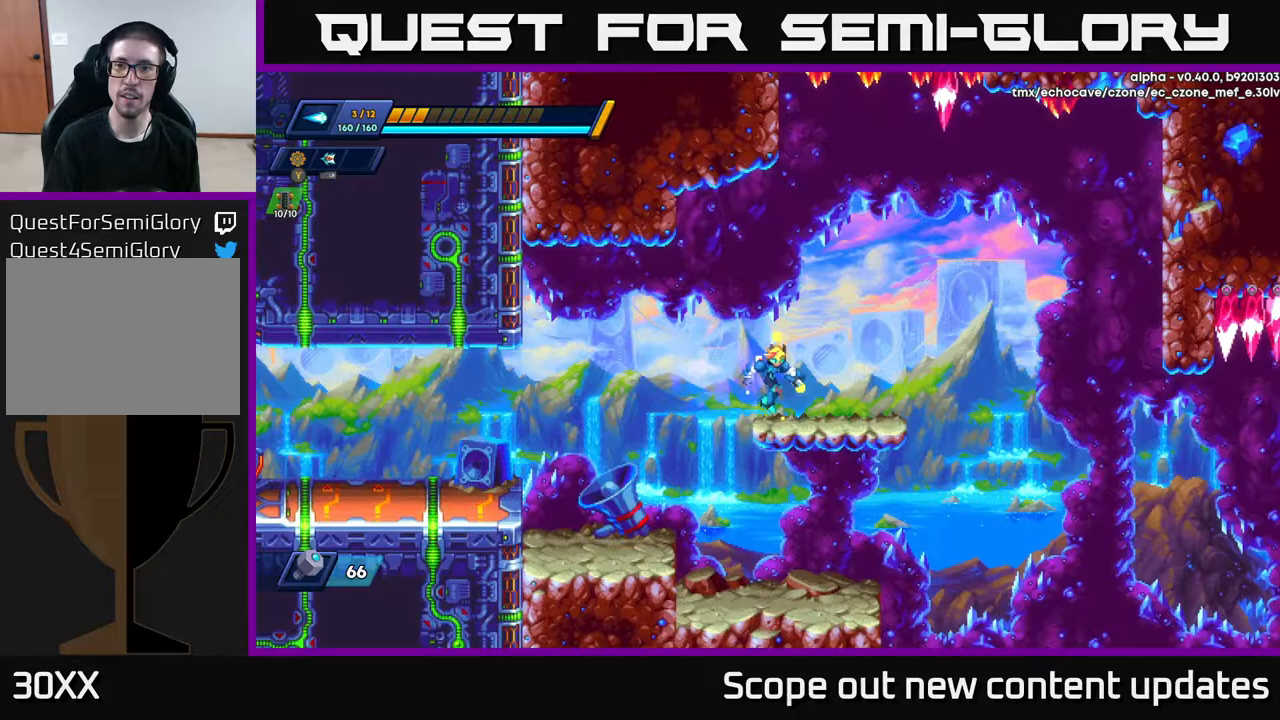
{"buttons": [], "left_stick": "center", "right_stick": "up-right", "events": [[33, "R2", "up"], [117, "right_stick", "up-right"], [133, "DPAD_RIGHT", "up"]]}
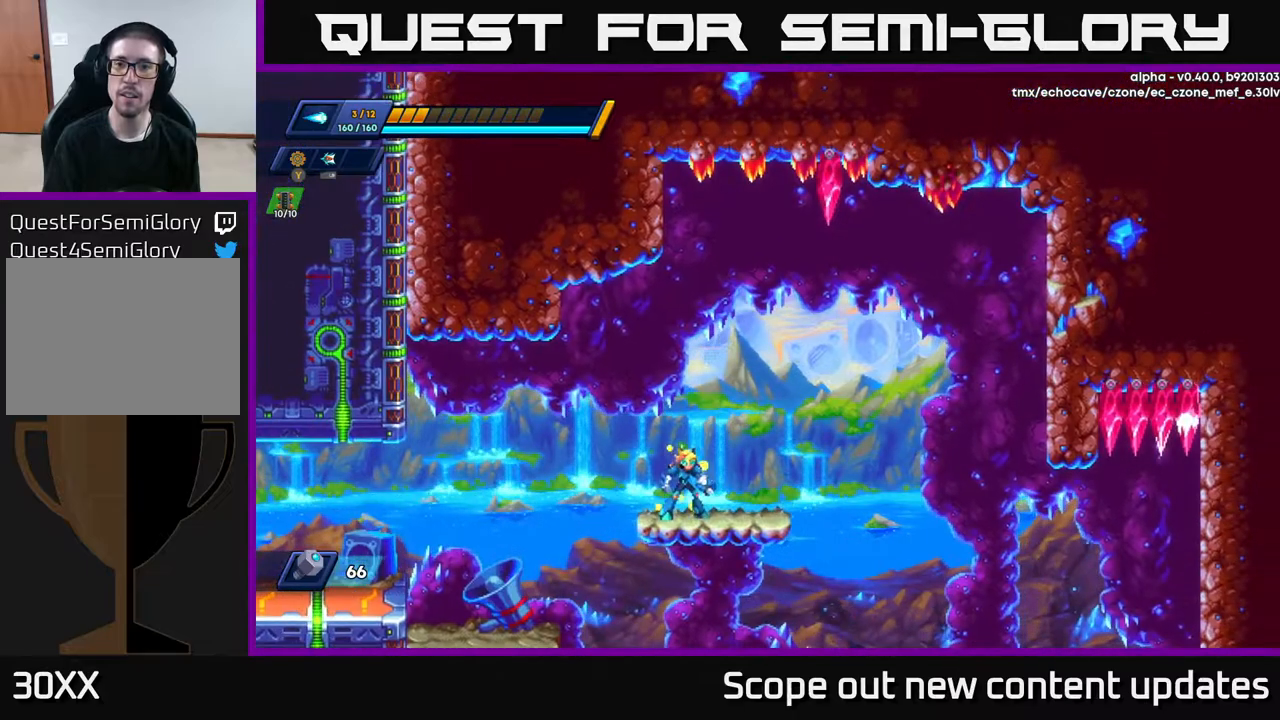
{"buttons": ["A", "R2", "DPAD_RIGHT"], "left_stick": "center", "right_stick": "center", "events": [[83, "DPAD_RIGHT", "down"], [100, "right_stick", "center"], [150, "R2", "down"], [250, "right_stick", "down"], [300, "right_stick", "center"], [450, "A", "down"]]}
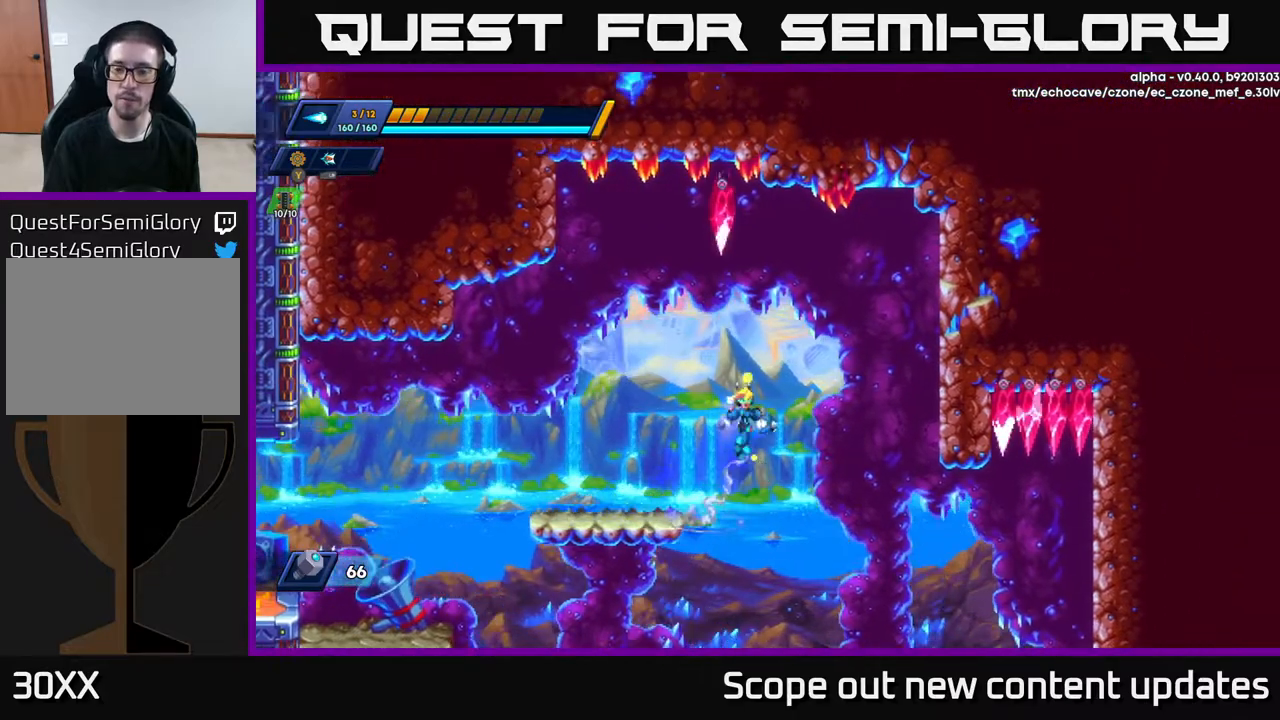
{"buttons": [], "left_stick": "center", "right_stick": "center", "events": [[17, "A", "up"], [117, "R2", "up"], [400, "DPAD_RIGHT", "up"], [400, "X", "down"], [467, "X", "up"]]}
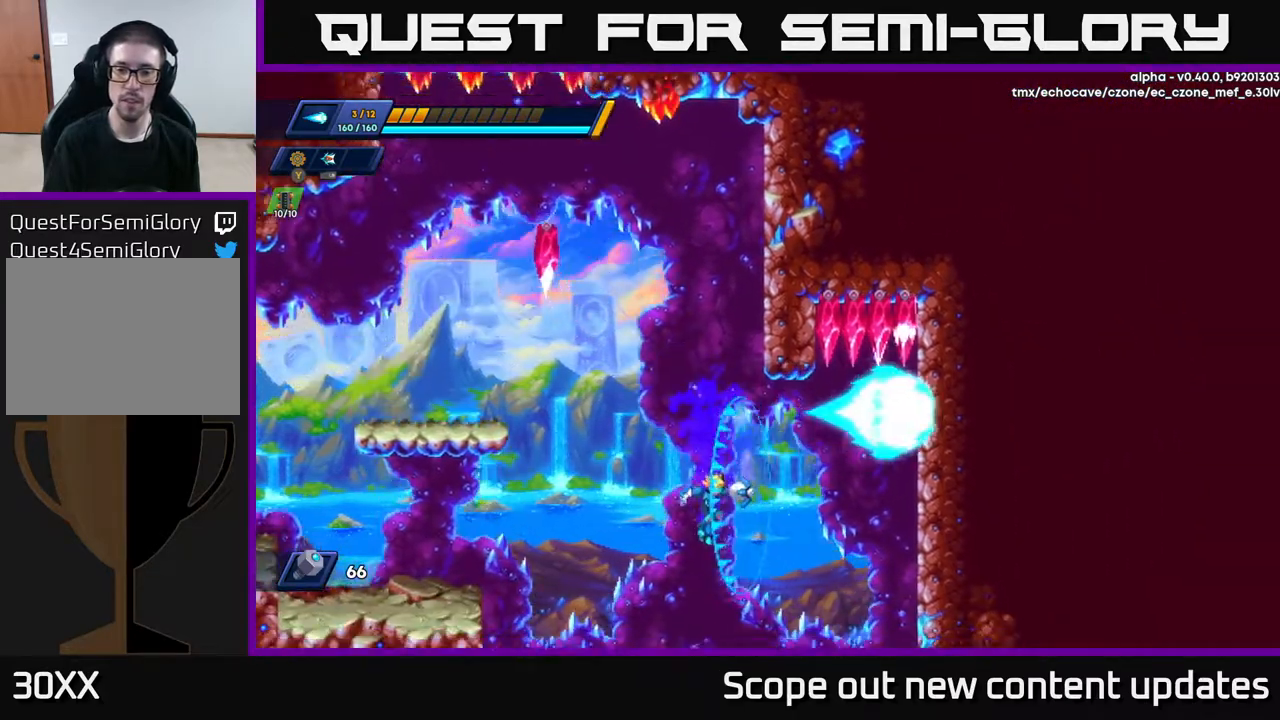
{"buttons": [], "left_stick": "center", "right_stick": "center", "events": [[233, "DPAD_RIGHT", "down"], [300, "DPAD_RIGHT", "up"]]}
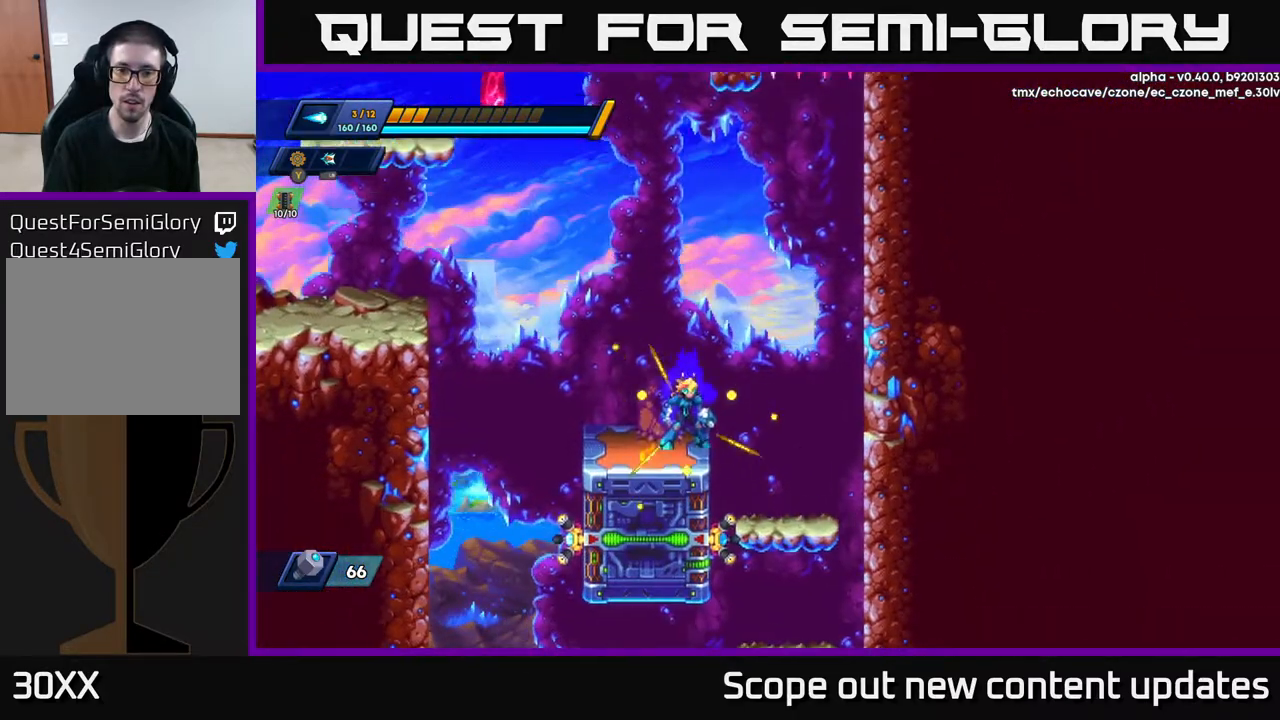
{"buttons": ["R2", "DPAD_RIGHT"], "left_stick": "center", "right_stick": "center", "events": [[67, "DPAD_RIGHT", "down"], [83, "R2", "down"], [133, "A", "down"], [467, "A", "up"]]}
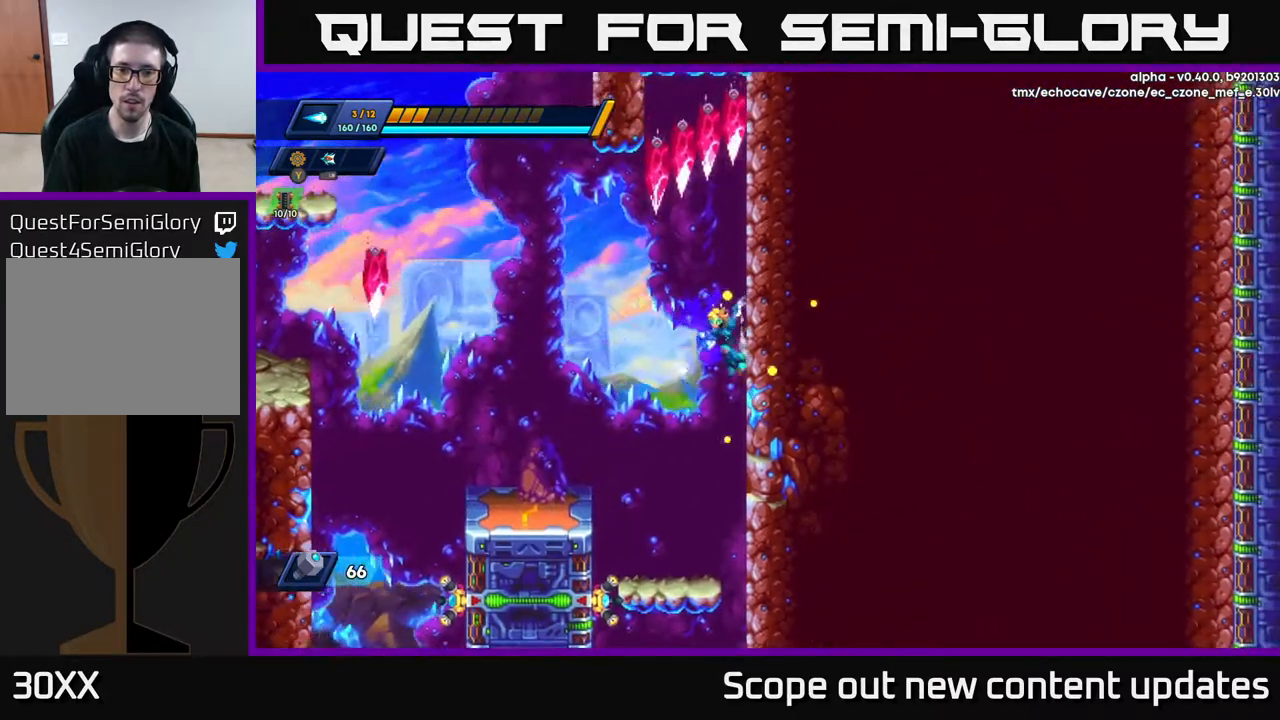
{"buttons": ["DPAD_LEFT"], "left_stick": "center", "right_stick": "center", "events": [[67, "DPAD_RIGHT", "up"], [100, "DPAD_LEFT", "down"], [117, "R2", "up"]]}
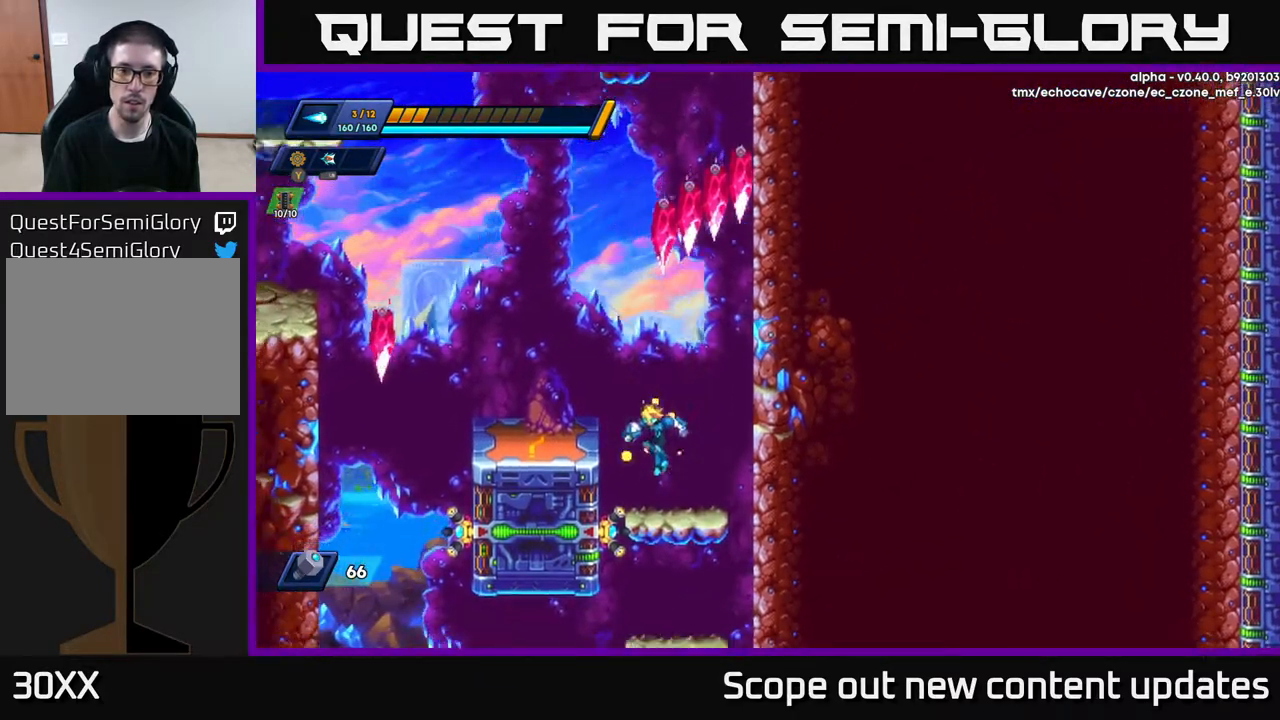
{"buttons": ["X", "DPAD_RIGHT"], "left_stick": "center", "right_stick": "center", "events": [[150, "A", "down"], [350, "A", "up"], [450, "DPAD_LEFT", "up"], [450, "DPAD_RIGHT", "down"], [500, "X", "down"]]}
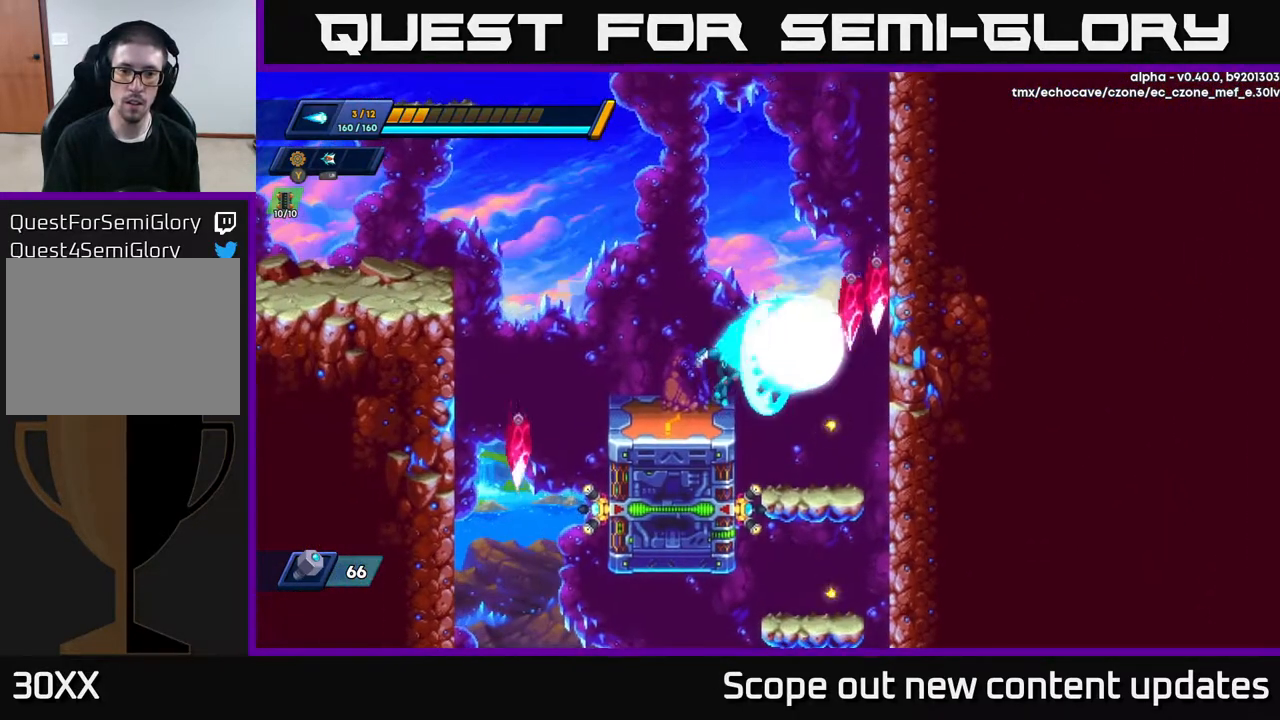
{"buttons": [], "left_stick": "center", "right_stick": "center", "events": [[17, "DPAD_RIGHT", "up"], [67, "X", "up"], [133, "X", "down"], [183, "X", "up"], [283, "X", "down"], [317, "X", "up"]]}
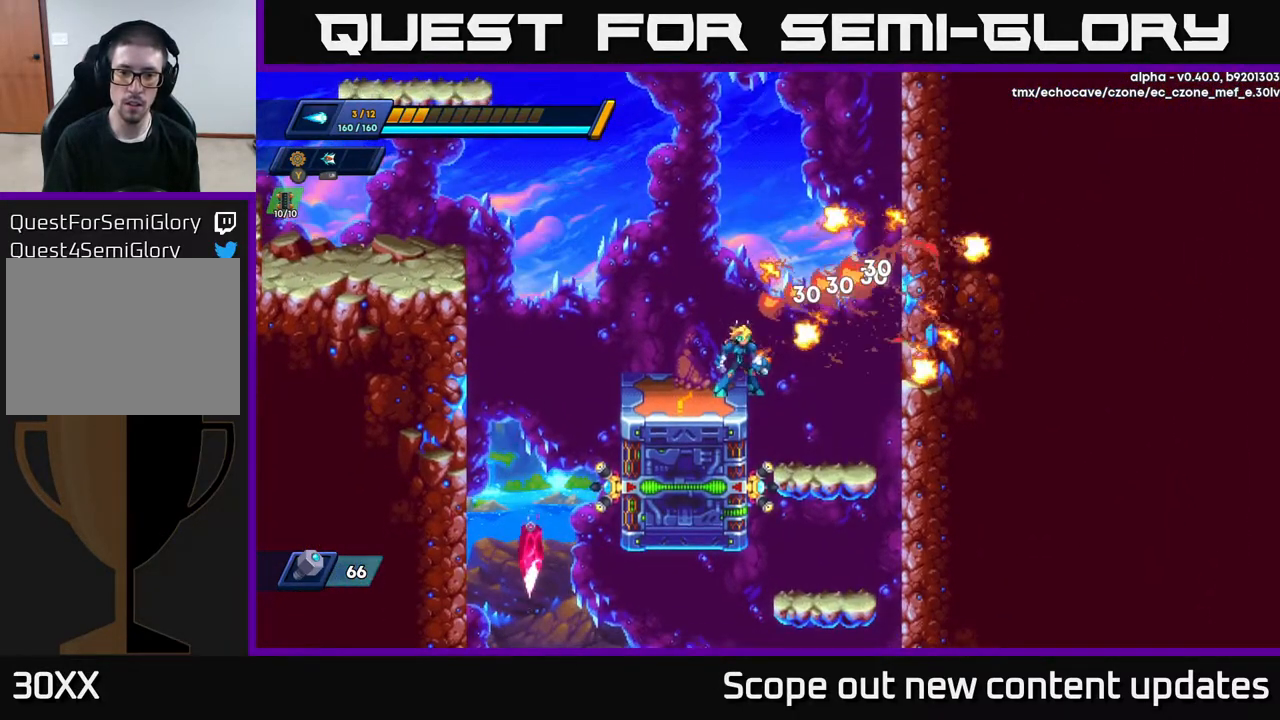
{"buttons": [], "left_stick": "center", "right_stick": "down", "events": [[17, "right_stick", "down"]]}
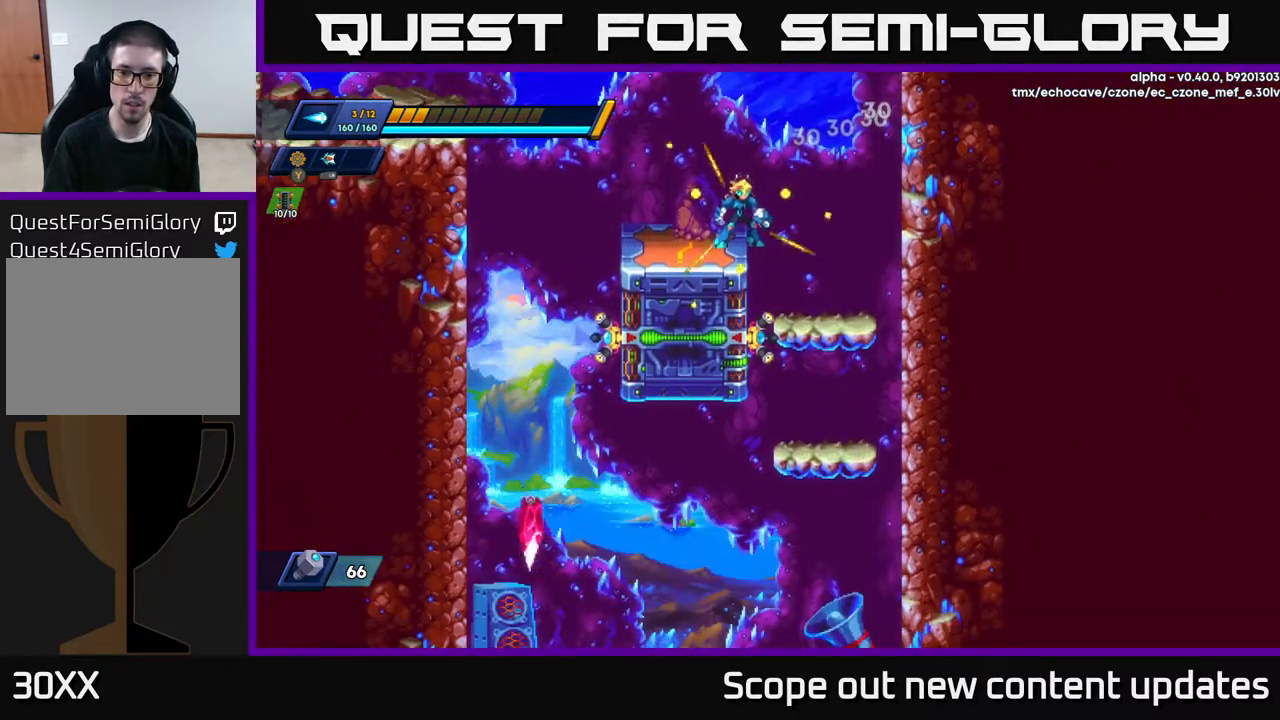
{"buttons": ["DPAD_RIGHT"], "left_stick": "center", "right_stick": "center", "events": [[100, "right_stick", "center"], [217, "DPAD_RIGHT", "down"], [250, "A", "down"], [367, "A", "up"]]}
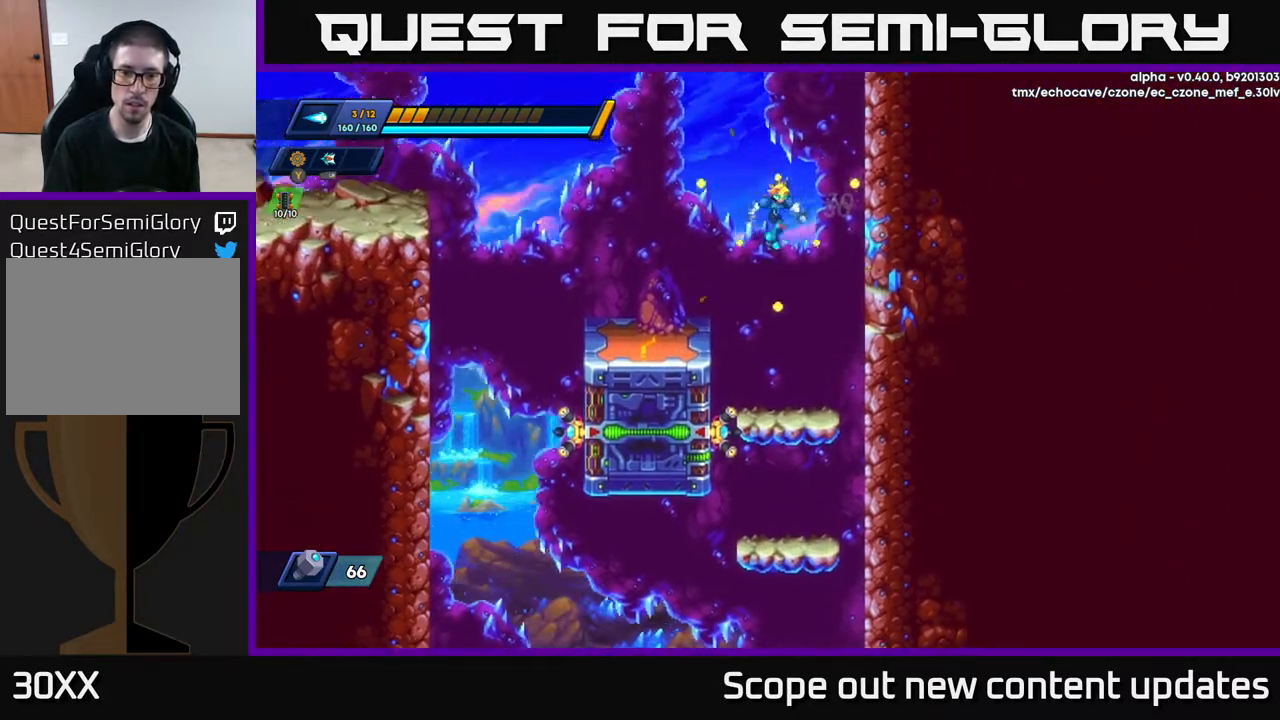
{"buttons": [], "left_stick": "center", "right_stick": "center", "events": [[200, "DPAD_RIGHT", "up"]]}
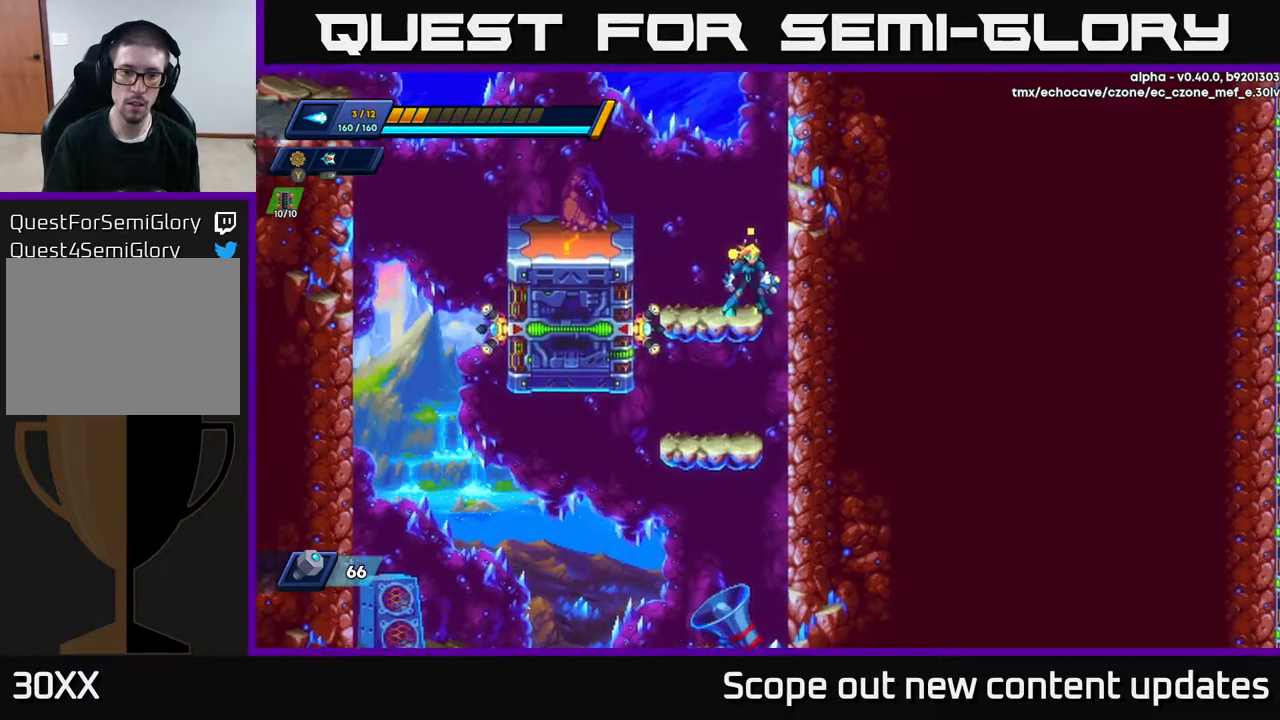
{"buttons": [], "left_stick": "center", "right_stick": "center", "events": []}
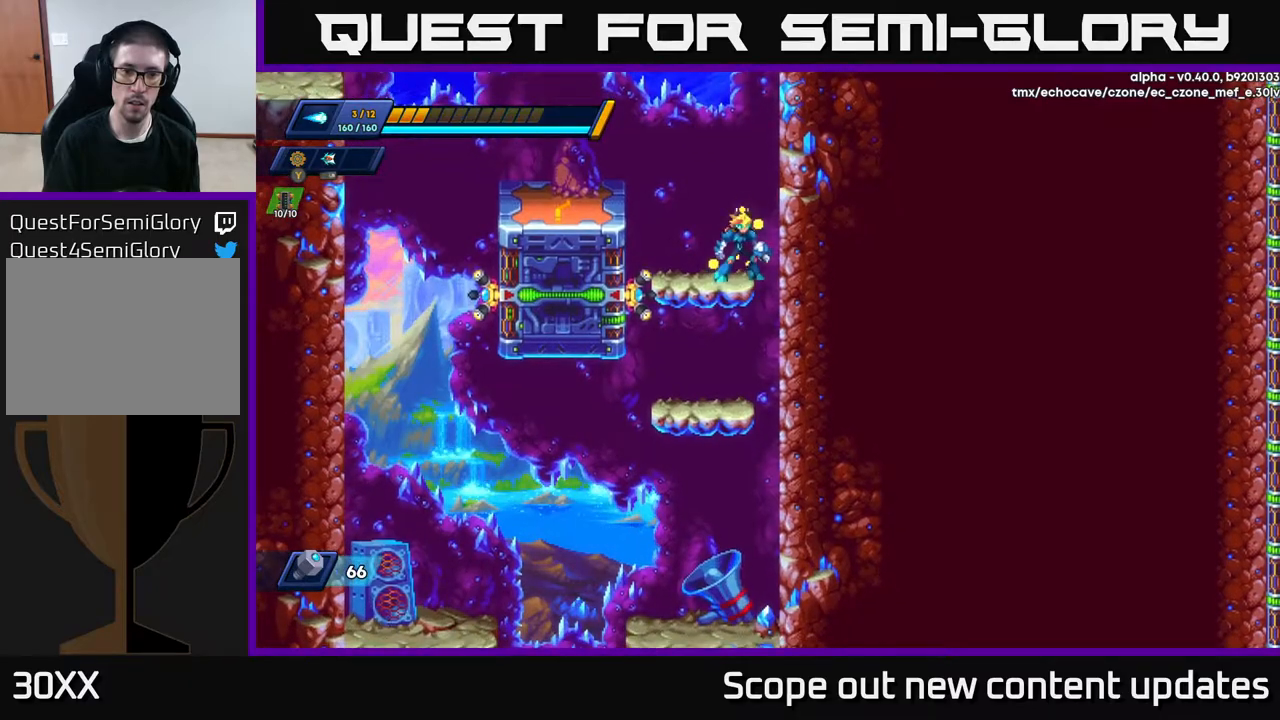
{"buttons": ["A", "DPAD_DOWN"], "left_stick": "center", "right_stick": "center", "events": [[50, "DPAD_DOWN", "down"], [83, "A", "down"], [183, "A", "up"], [200, "DPAD_DOWN", "up"], [450, "DPAD_DOWN", "down"], [483, "A", "down"]]}
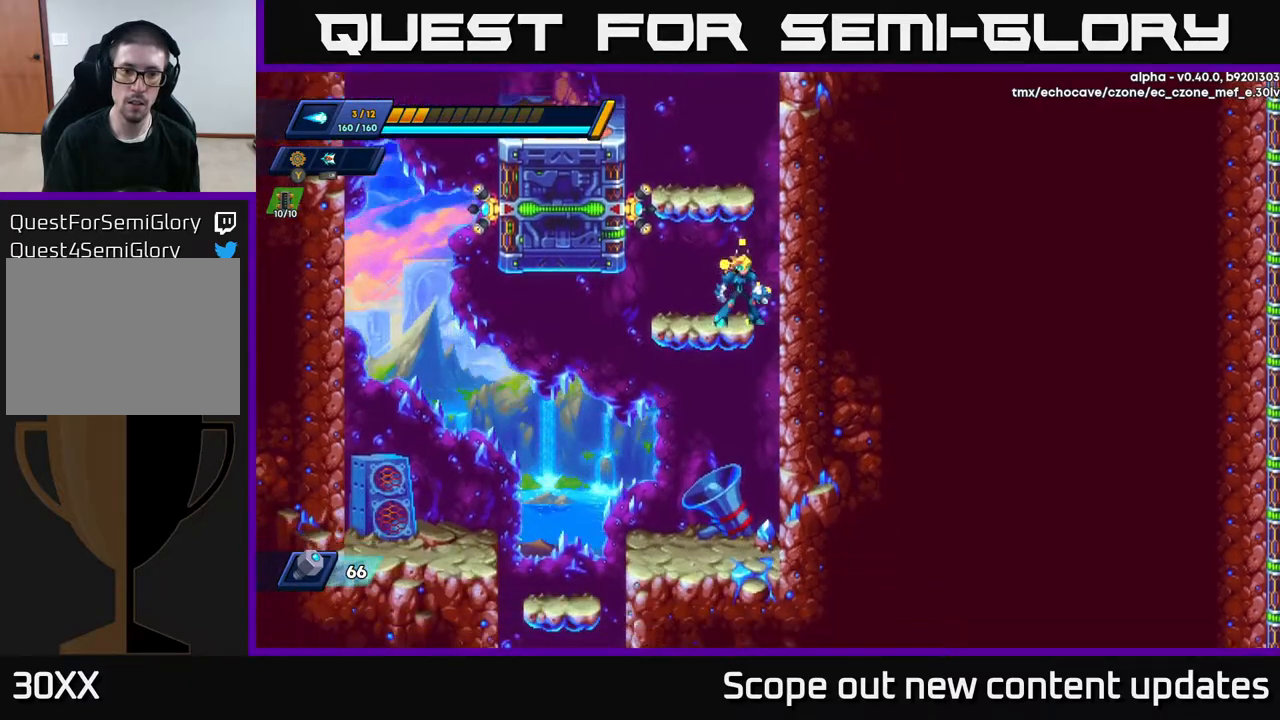
{"buttons": [], "left_stick": "center", "right_stick": "center", "events": [[100, "A", "up"], [100, "DPAD_DOWN", "up"], [200, "DPAD_LEFT", "down"], [483, "DPAD_LEFT", "up"]]}
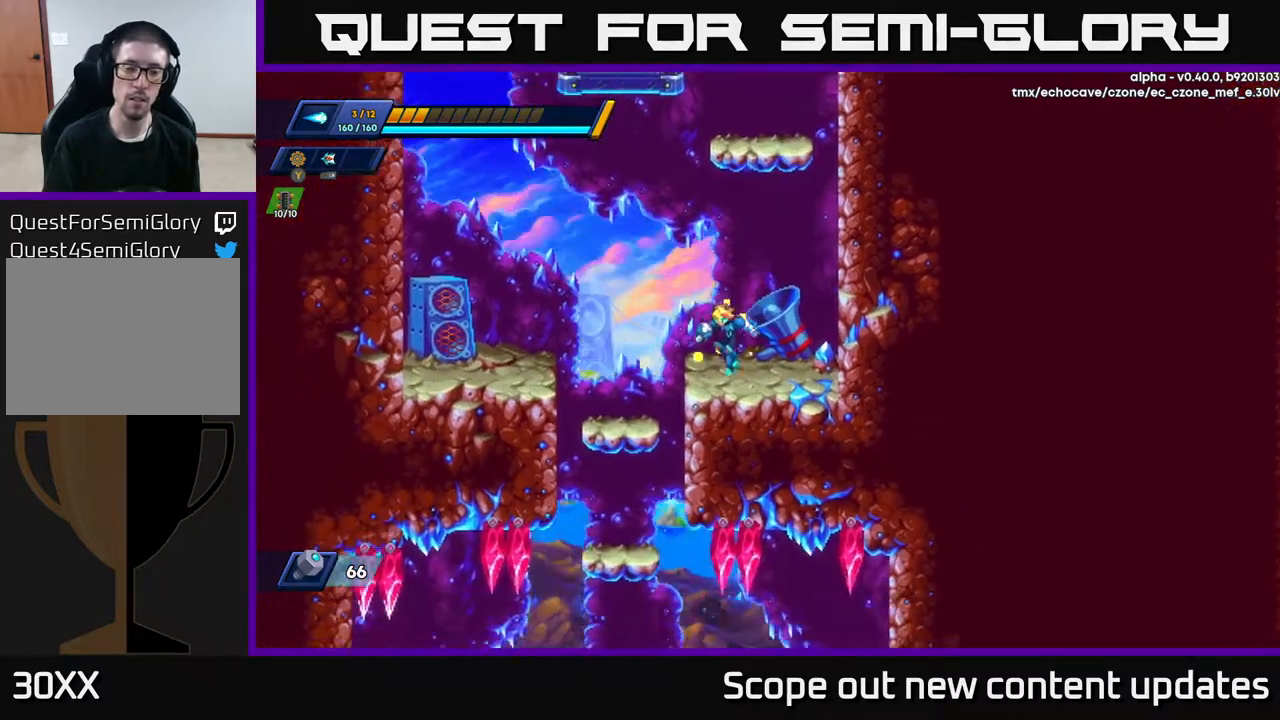
{"buttons": ["DPAD_DOWN"], "left_stick": "center", "right_stick": "center", "events": [[33, "DPAD_LEFT", "down"], [250, "DPAD_LEFT", "up"], [433, "DPAD_DOWN", "down"]]}
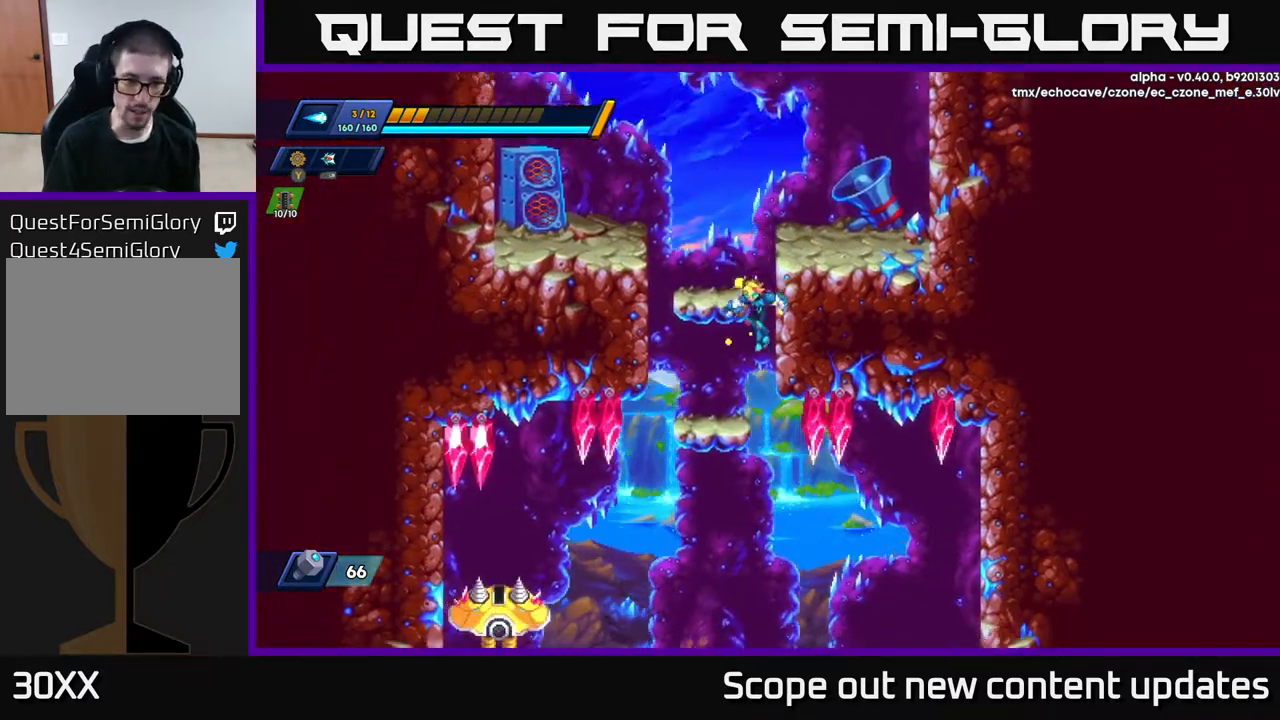
{"buttons": ["X"], "left_stick": "center", "right_stick": "center", "events": [[17, "A", "down"], [100, "DPAD_DOWN", "up"], [117, "A", "up"], [217, "DPAD_LEFT", "down"], [350, "DPAD_LEFT", "up"], [483, "X", "down"]]}
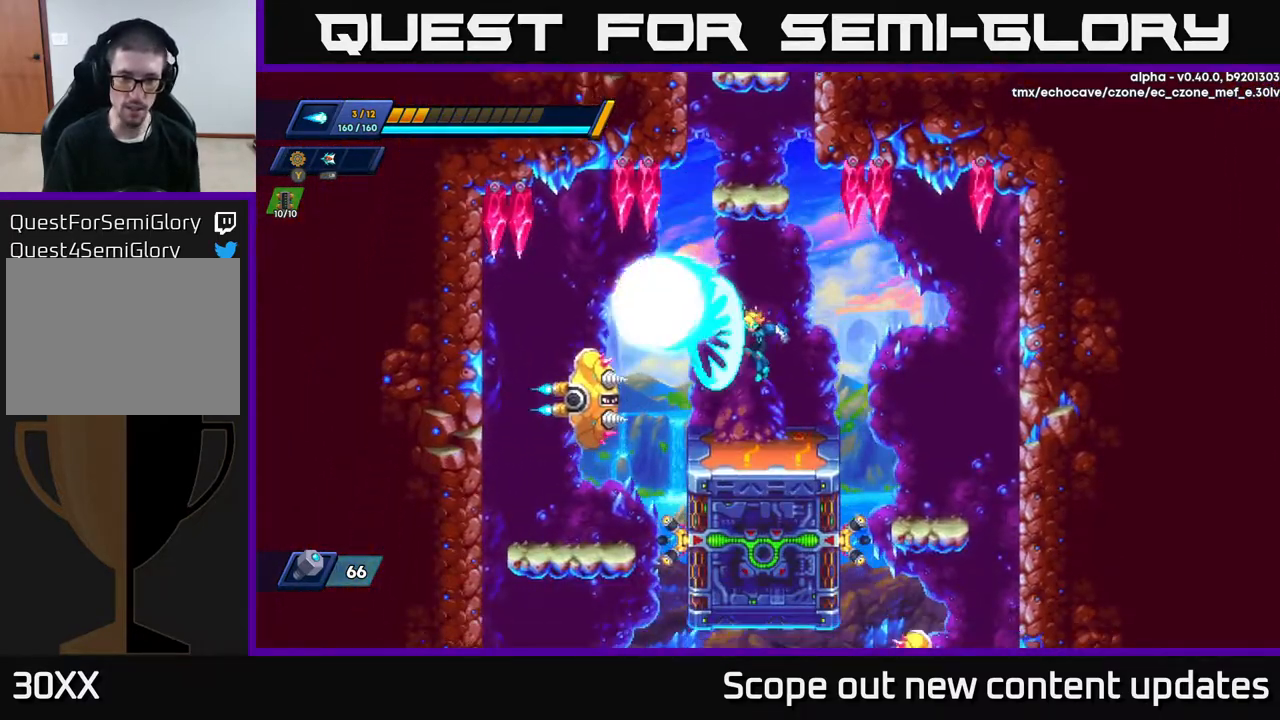
{"buttons": ["A", "R2", "DPAD_LEFT"], "left_stick": "center", "right_stick": "center", "events": [[50, "X", "up"], [133, "X", "down"], [167, "DPAD_RIGHT", "down"], [200, "X", "up"], [317, "R2", "down"], [350, "A", "down"], [383, "DPAD_RIGHT", "up"], [417, "DPAD_LEFT", "down"]]}
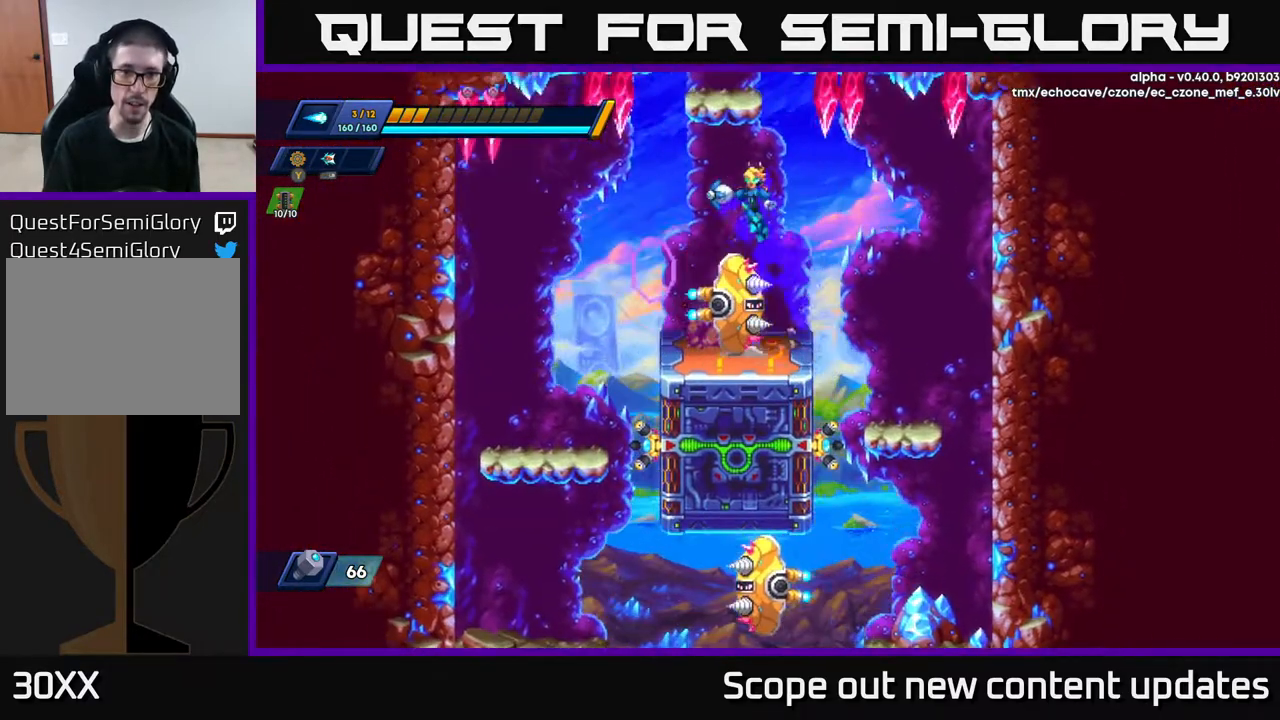
{"buttons": ["X"], "left_stick": "center", "right_stick": "center", "events": [[217, "A", "up"], [217, "R2", "up"], [233, "DPAD_LEFT", "up"], [283, "DPAD_RIGHT", "down"], [467, "DPAD_RIGHT", "up"], [500, "X", "down"]]}
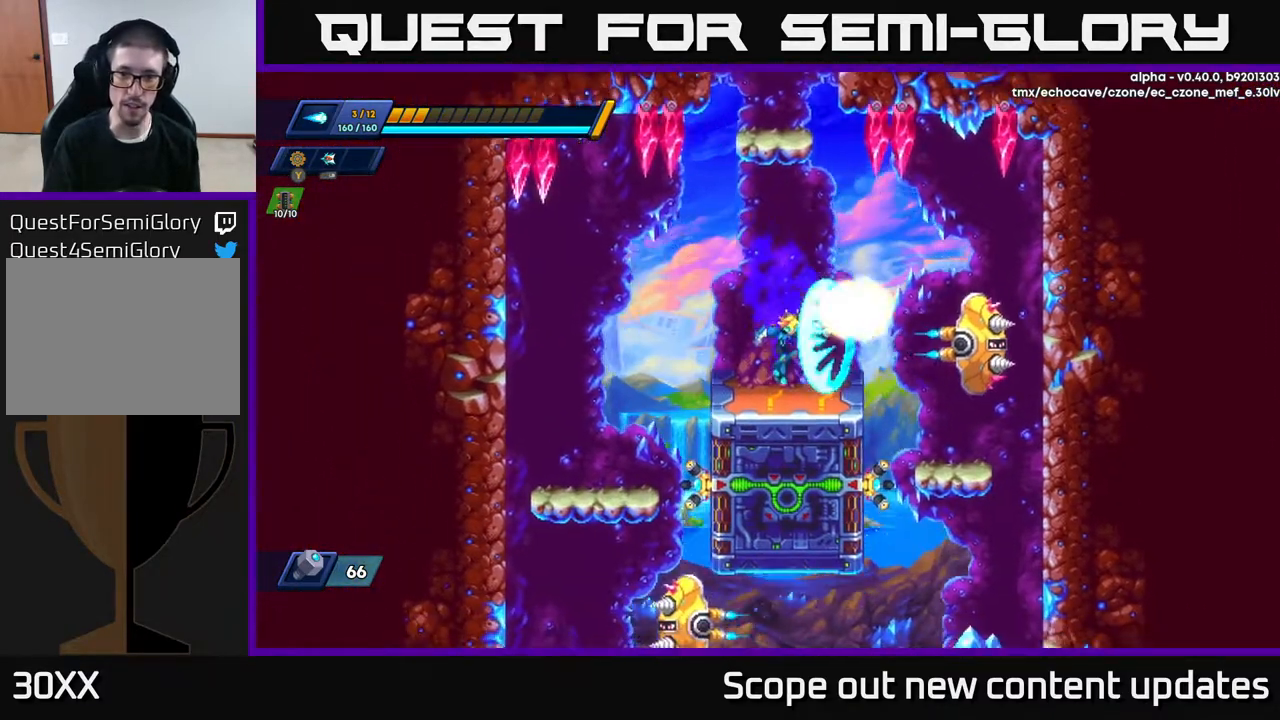
{"buttons": ["X"], "left_stick": "center", "right_stick": "center", "events": [[17, "X", "up"], [67, "X", "down"], [117, "X", "up"], [183, "X", "down"], [200, "X", "up"], [267, "X", "down"], [333, "X", "up"], [383, "X", "down"], [450, "X", "up"], [483, "X", "down"]]}
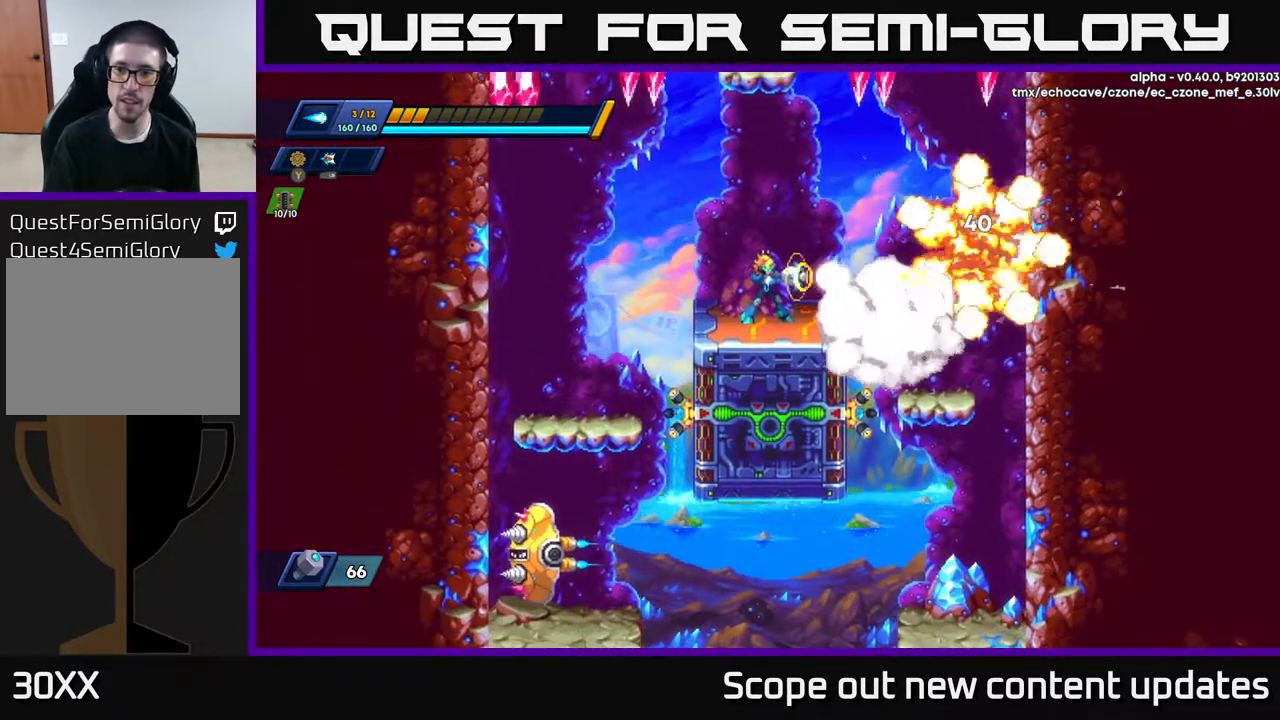
{"buttons": ["A"], "left_stick": "center", "right_stick": "center", "events": [[17, "X", "up"], [83, "X", "down"], [133, "X", "up"], [417, "A", "down"]]}
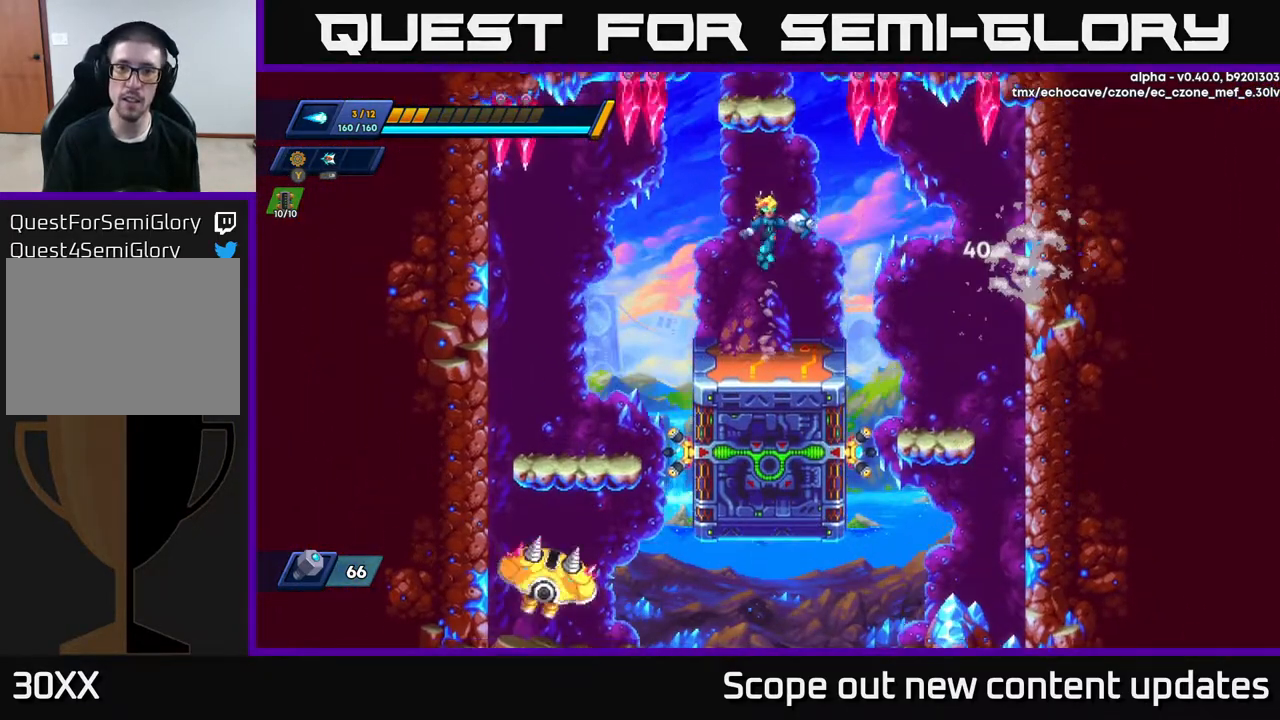
{"buttons": [], "left_stick": "center", "right_stick": "center", "events": [[283, "A", "up"]]}
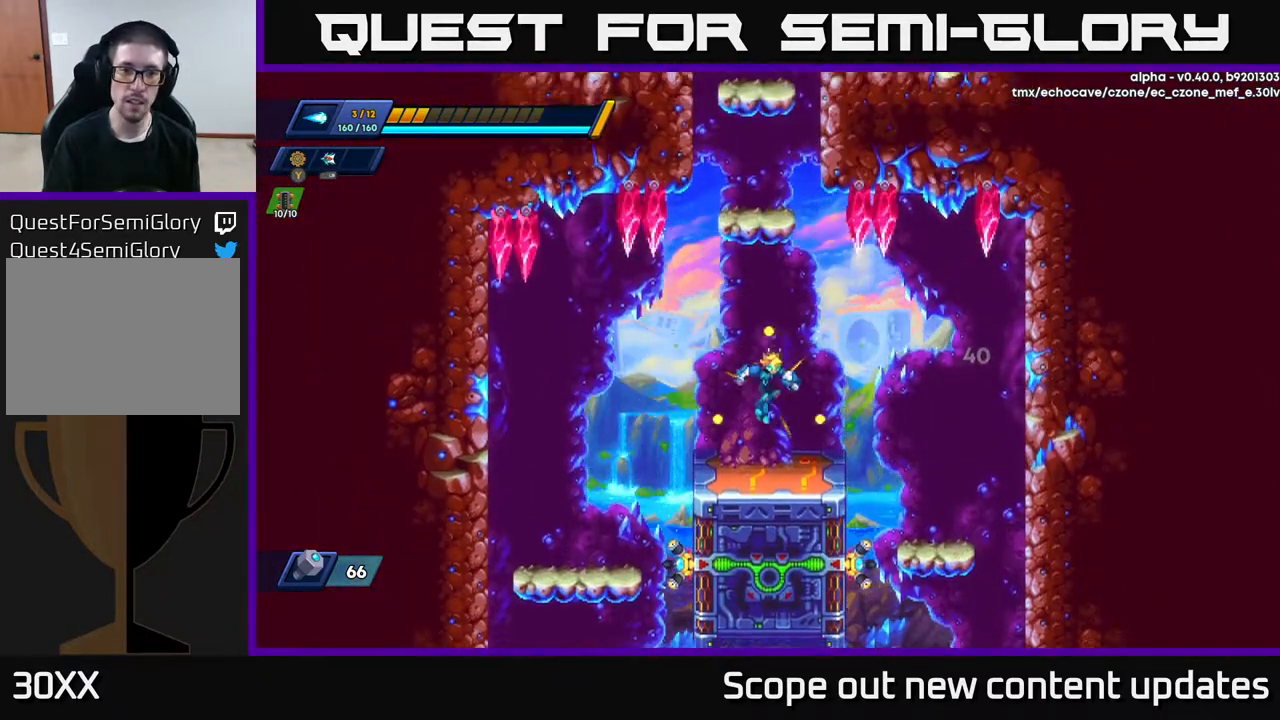
{"buttons": ["R2", "DPAD_LEFT"], "left_stick": "center", "right_stick": "center", "events": [[200, "DPAD_LEFT", "down"], [333, "R2", "down"]]}
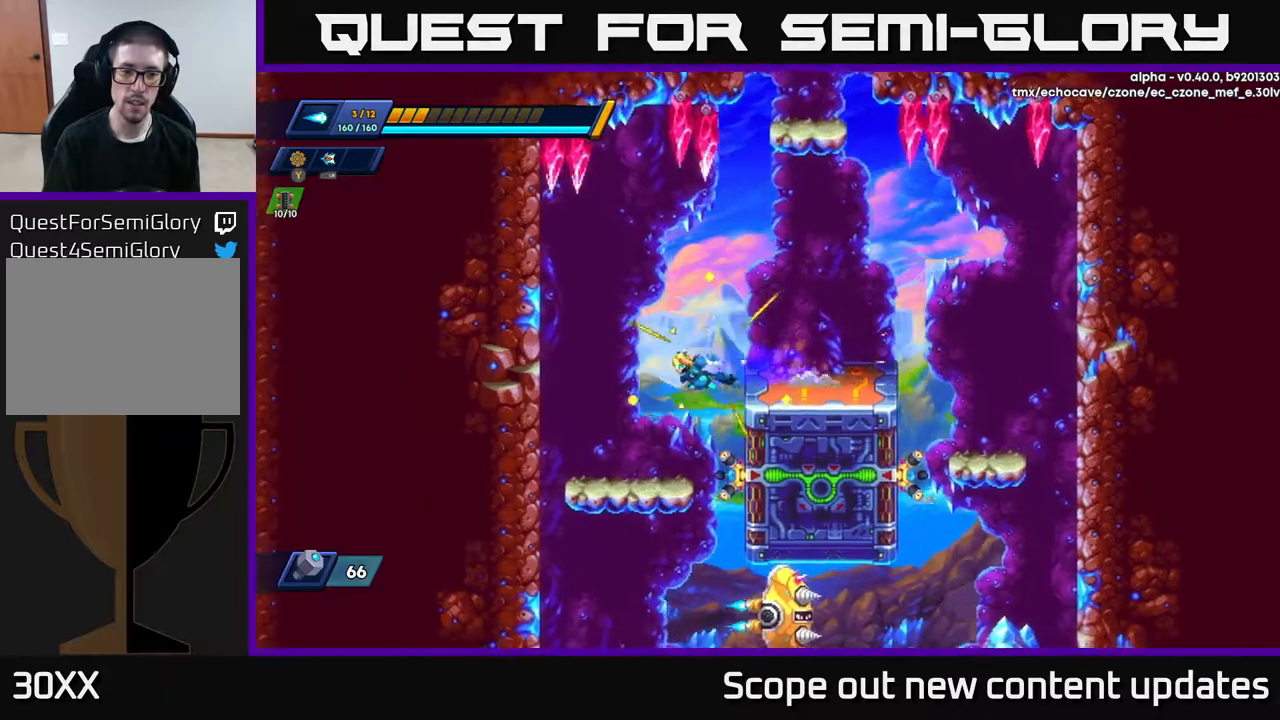
{"buttons": ["DPAD_DOWN"], "left_stick": "center", "right_stick": "center", "events": [[50, "R2", "up"], [317, "DPAD_LEFT", "up"], [500, "DPAD_DOWN", "down"]]}